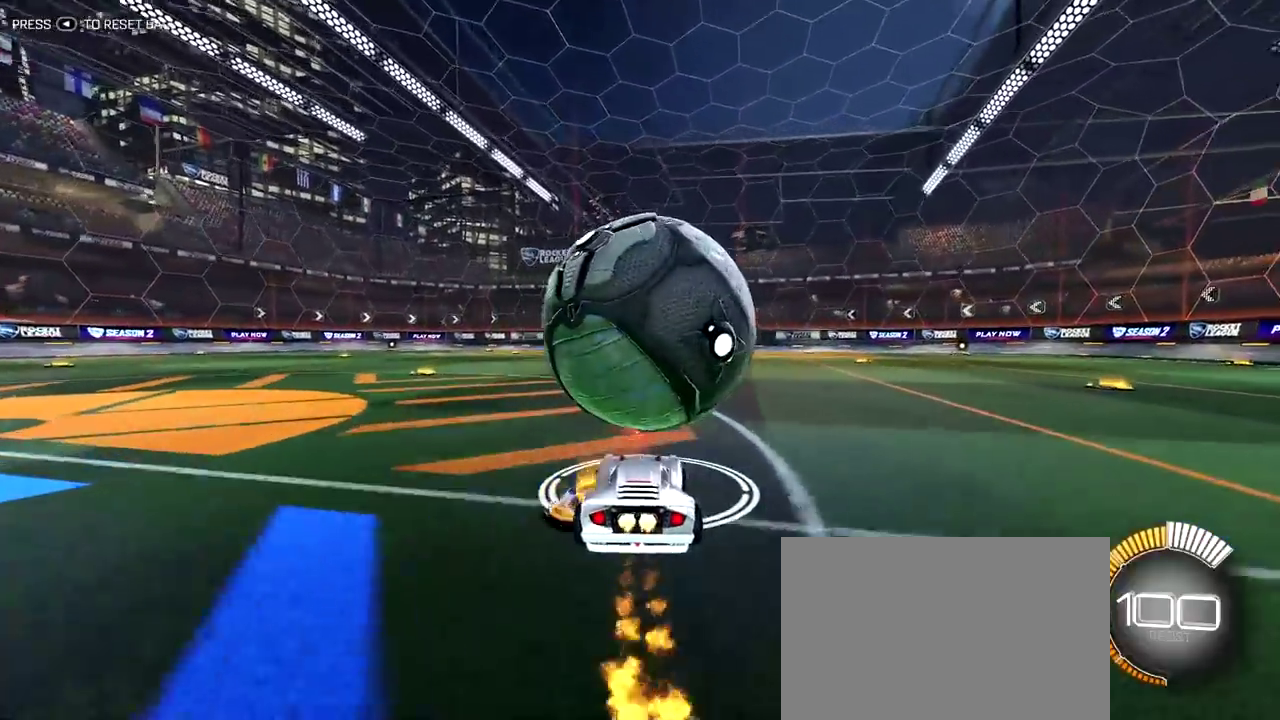
Gameplay with a controller (PlayStation layout); each line is a JSON object with the inputs held at the frame after it (dt_ms = milliseconds from this image to that frame). "events" lists button and stick changes between this image and that frame as [ms after this image, input, new state], when the widget could be followed in between. Not read: L1 L3 R1 R3.
{"dt_ms": 800, "buttons": ["CROSS"], "left_stick": "down-left", "right_stick": "center", "events": [[450, "left_stick", "up-left"], [517, "left_stick", "center"], [583, "left_stick", "right"], [700, "left_stick", "left"], [717, "CROSS", "down"], [783, "left_stick", "down-left"]]}
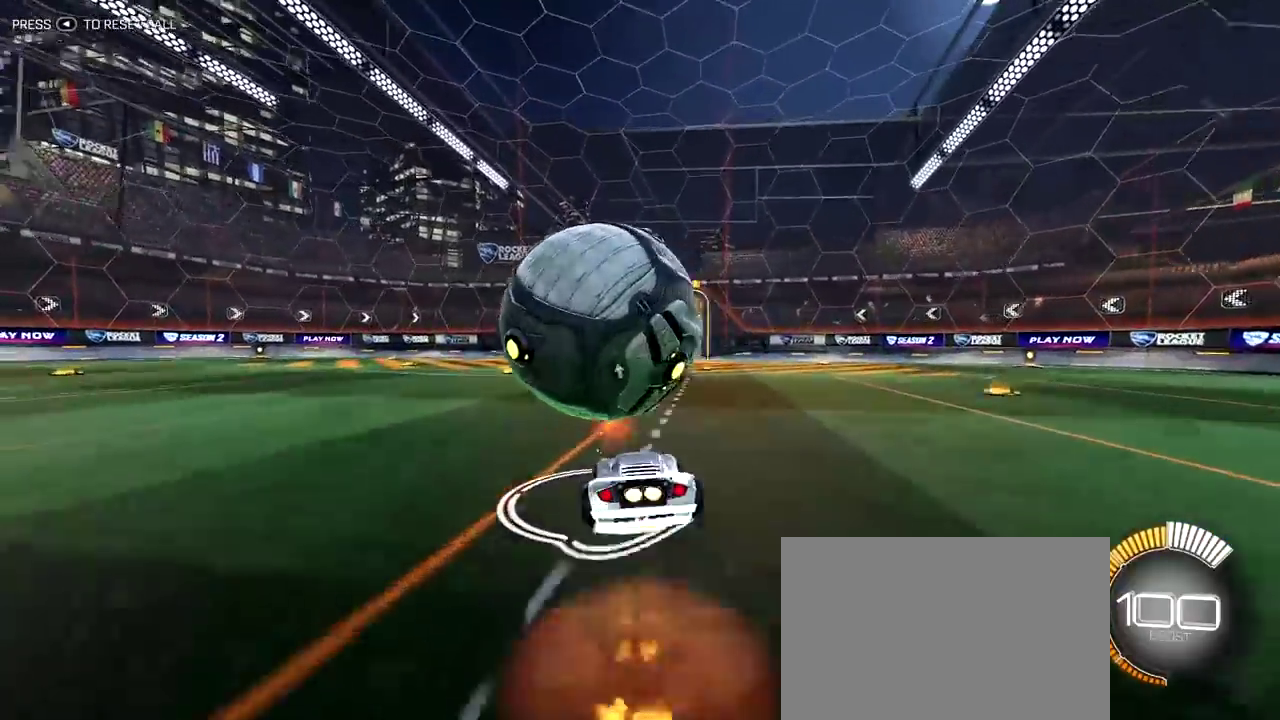
{"dt_ms": 300, "buttons": ["R2"], "left_stick": "left", "right_stick": "center", "events": [[67, "left_stick", "left"], [100, "R2", "down"], [283, "CROSS", "up"]]}
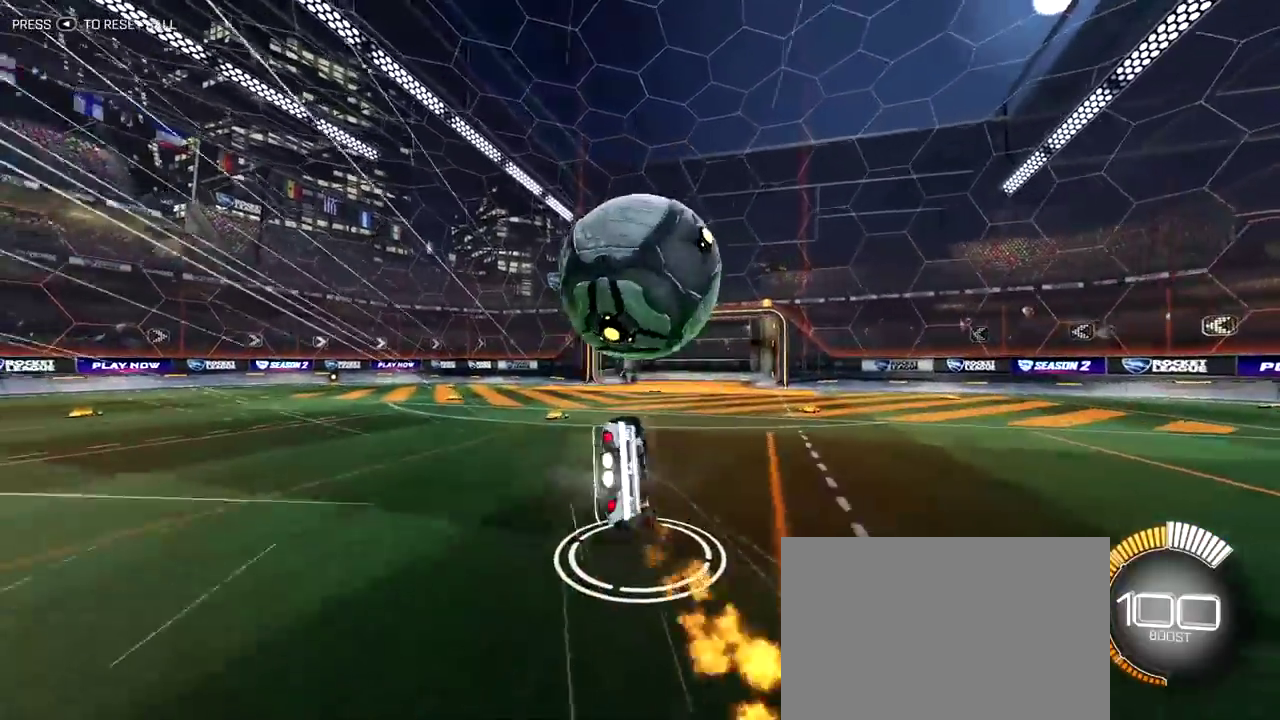
{"dt_ms": 500, "buttons": ["R2"], "left_stick": "center", "right_stick": "center", "events": [[133, "left_stick", "center"], [367, "left_stick", "left"], [500, "left_stick", "center"]]}
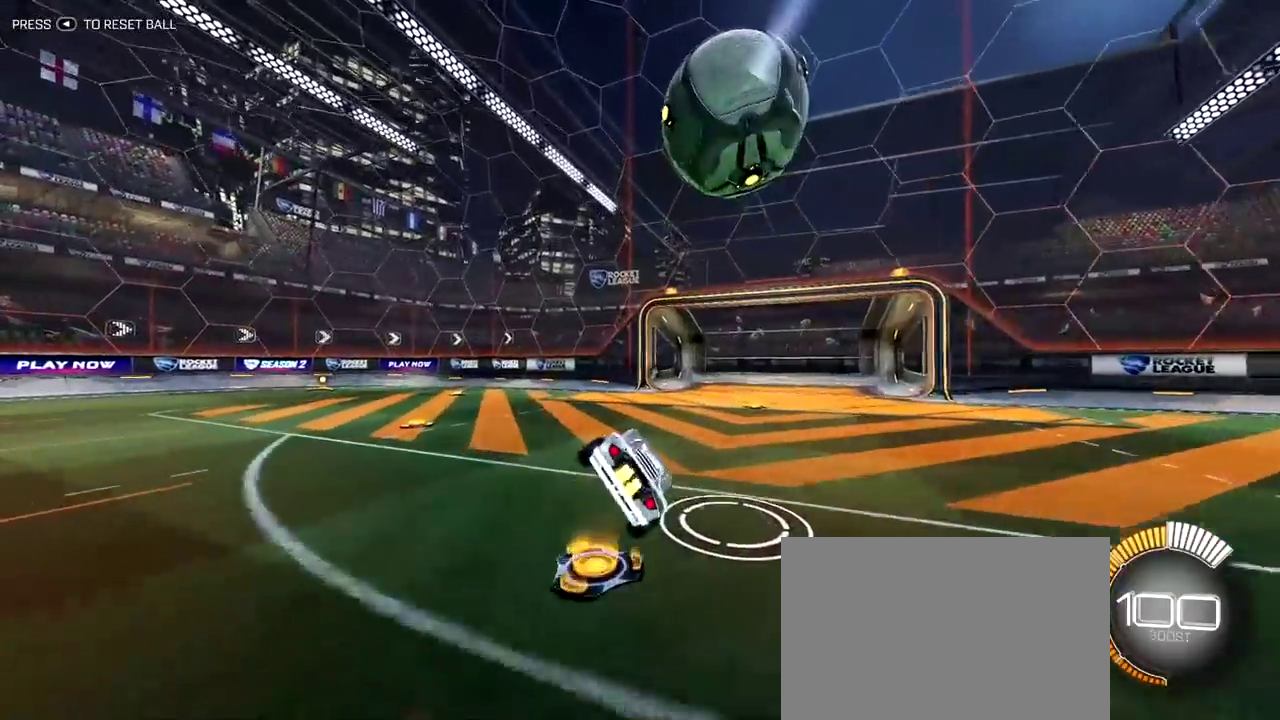
{"dt_ms": 500, "buttons": ["R2"], "left_stick": "left", "right_stick": "center", "events": [[383, "left_stick", "down-left"], [450, "left_stick", "left"]]}
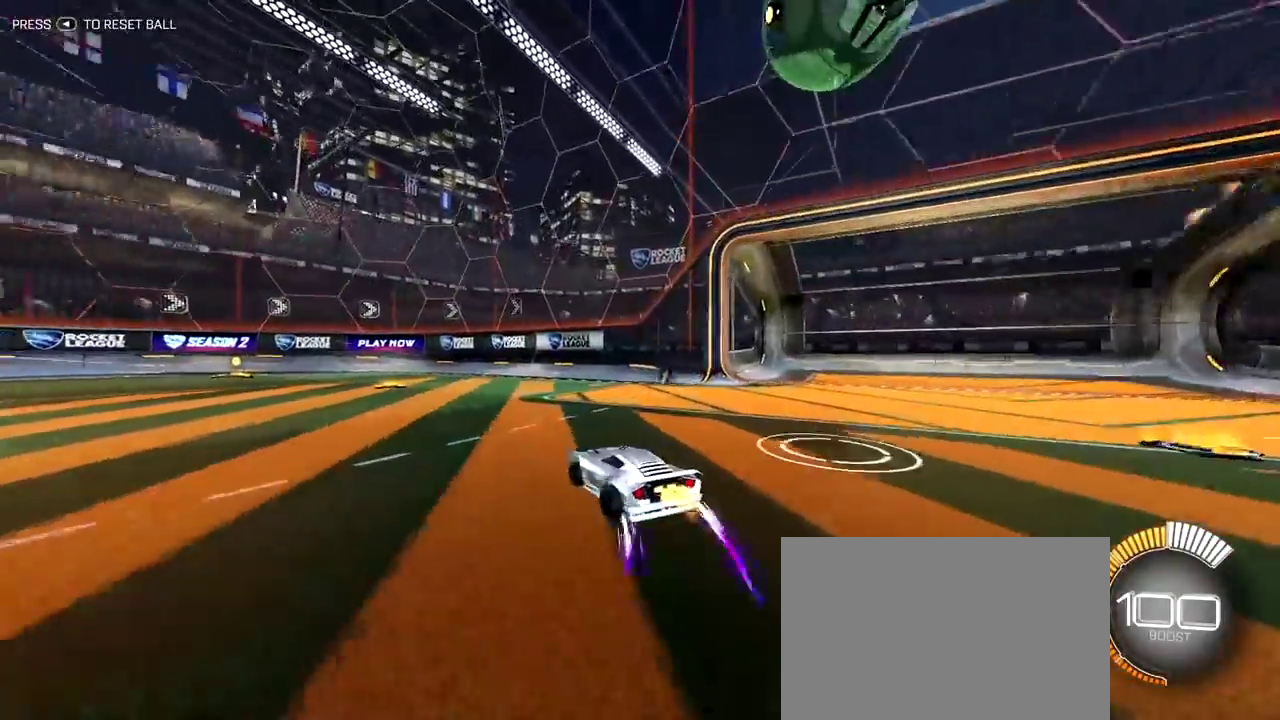
{"dt_ms": 300, "buttons": ["R2"], "left_stick": "center", "right_stick": "center", "events": [[117, "TRIANGLE", "down"], [133, "left_stick", "center"], [250, "TRIANGLE", "up"]]}
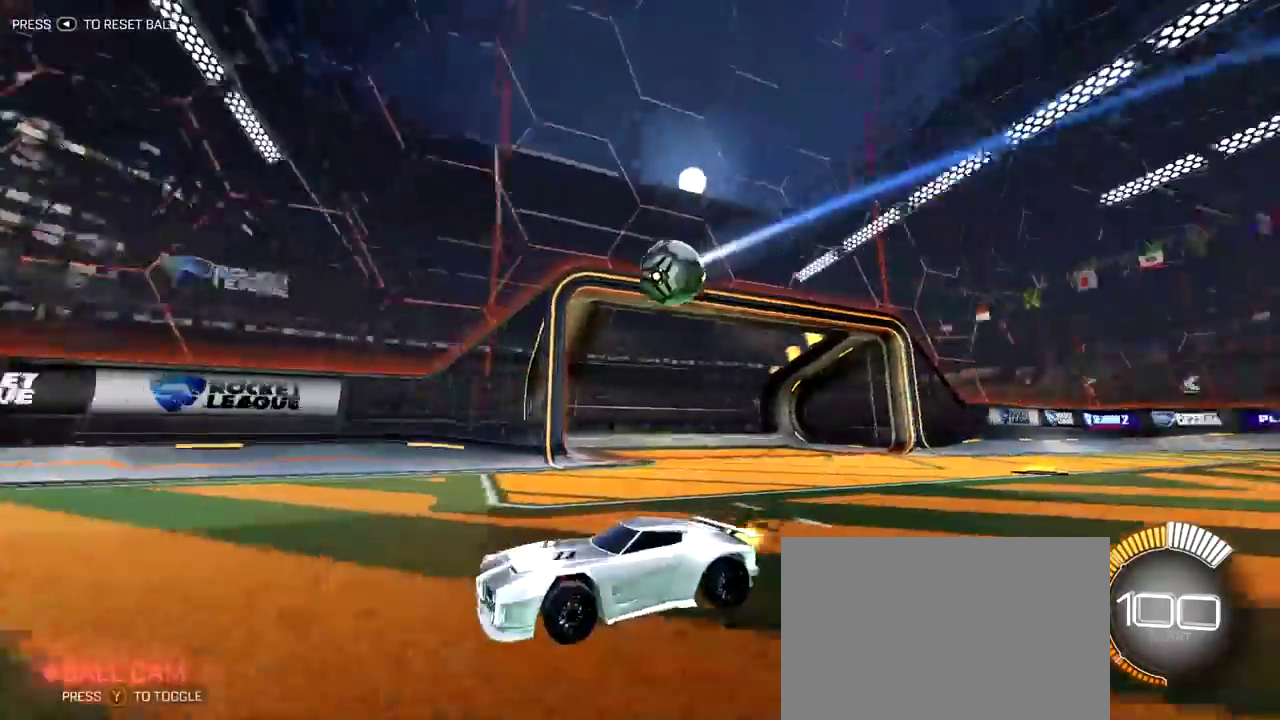
{"dt_ms": 800, "buttons": ["R2"], "left_stick": "center", "right_stick": "center", "events": [[283, "left_stick", "up-left"], [300, "TRIANGLE", "down"], [433, "TRIANGLE", "up"], [733, "left_stick", "center"]]}
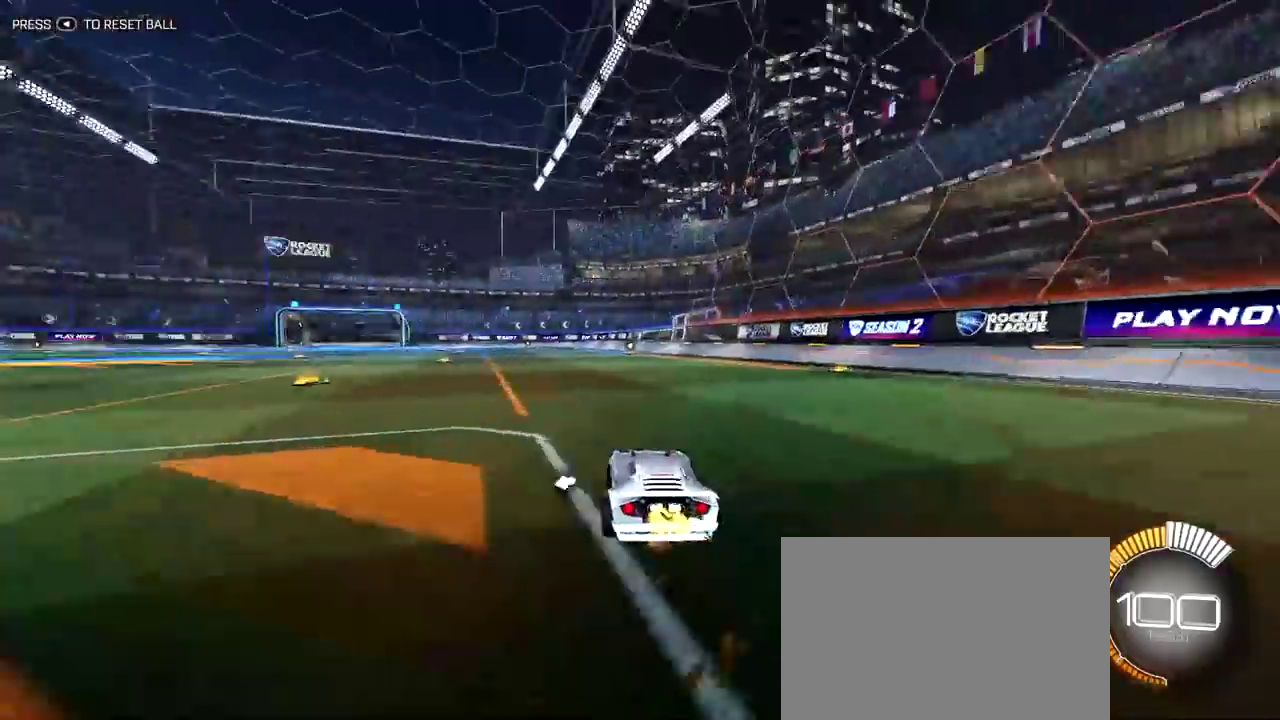
{"dt_ms": 400, "buttons": ["DPAD_UP"], "left_stick": "center", "right_stick": "center", "events": [[117, "R2", "up"], [350, "DPAD_UP", "down"]]}
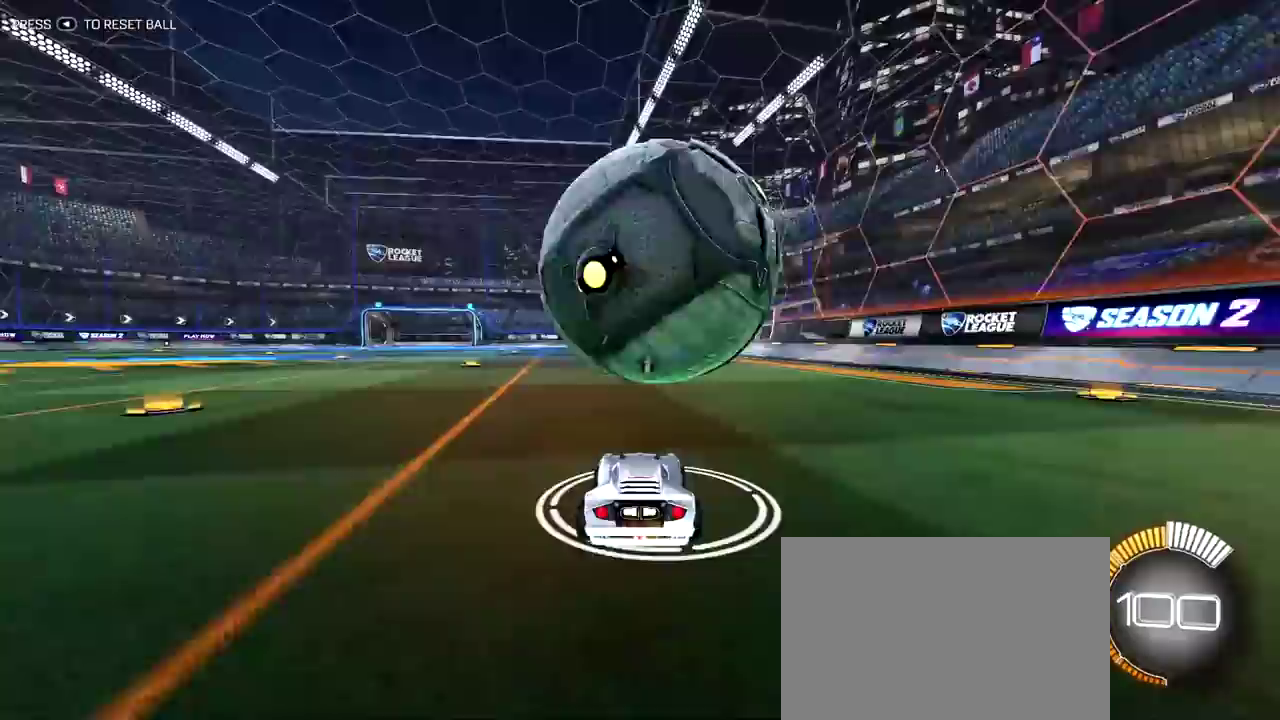
{"dt_ms": 700, "buttons": ["R2"], "left_stick": "center", "right_stick": "center", "events": [[50, "DPAD_UP", "up"], [683, "R2", "down"]]}
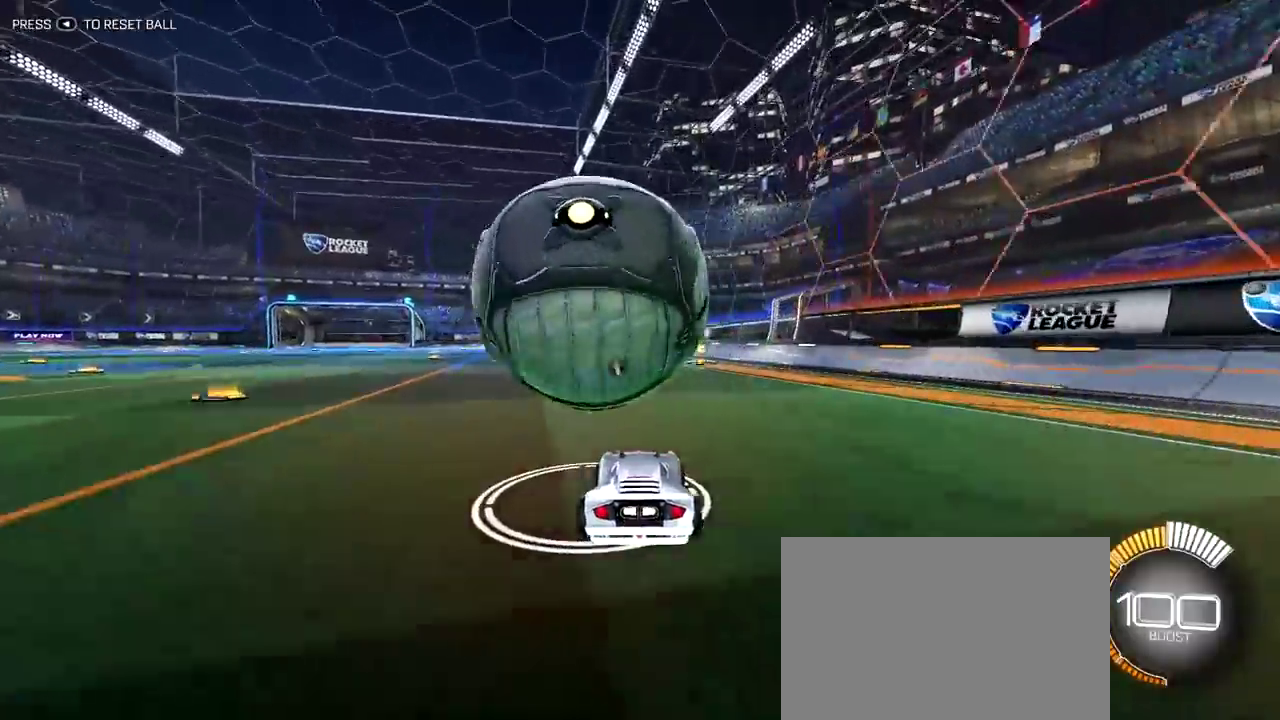
{"dt_ms": 300, "buttons": ["R2"], "left_stick": "center", "right_stick": "center", "events": [[133, "left_stick", "up-left"], [267, "left_stick", "center"]]}
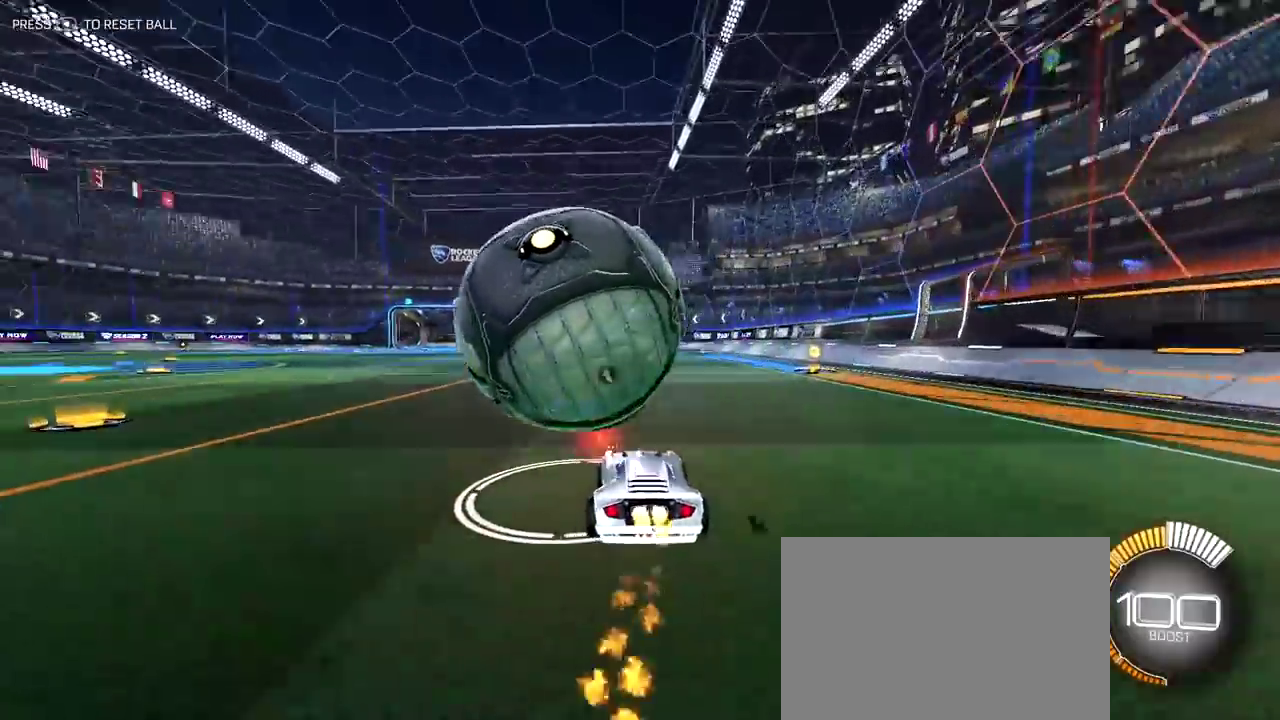
{"dt_ms": 500, "buttons": [], "left_stick": "center", "right_stick": "center", "events": [[183, "R2", "up"]]}
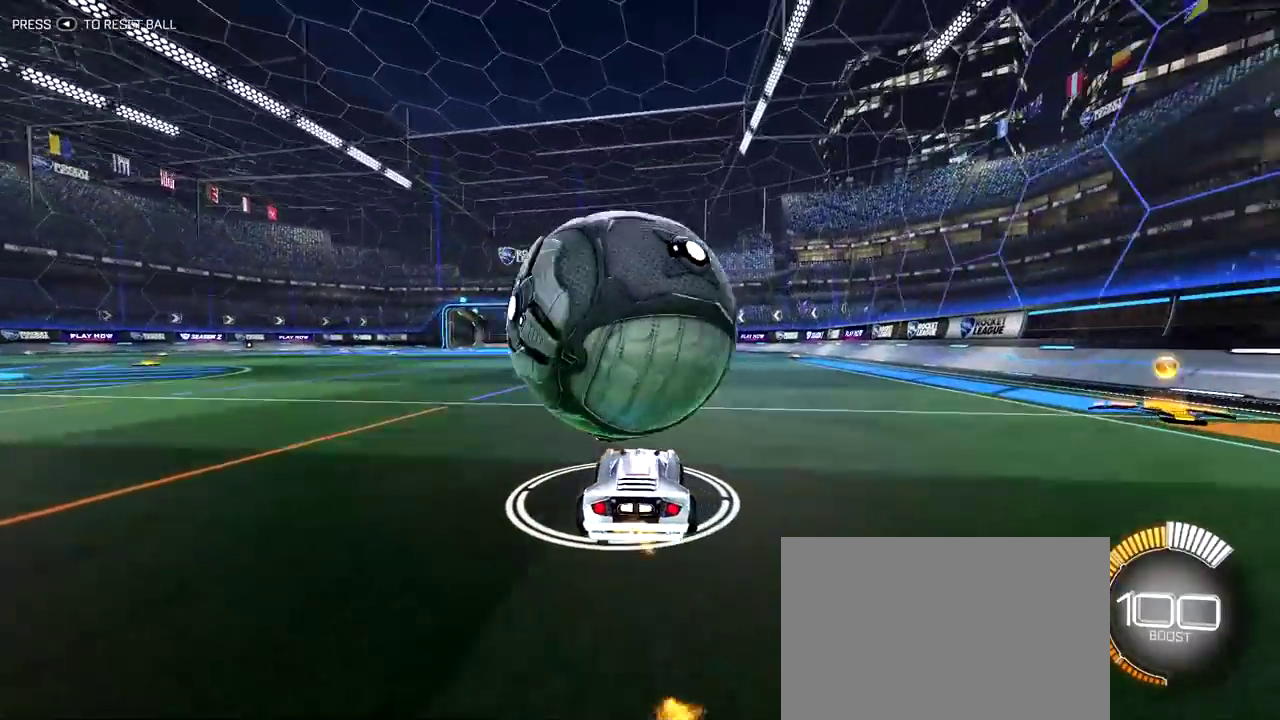
{"dt_ms": 500, "buttons": [], "left_stick": "center", "right_stick": "center", "events": []}
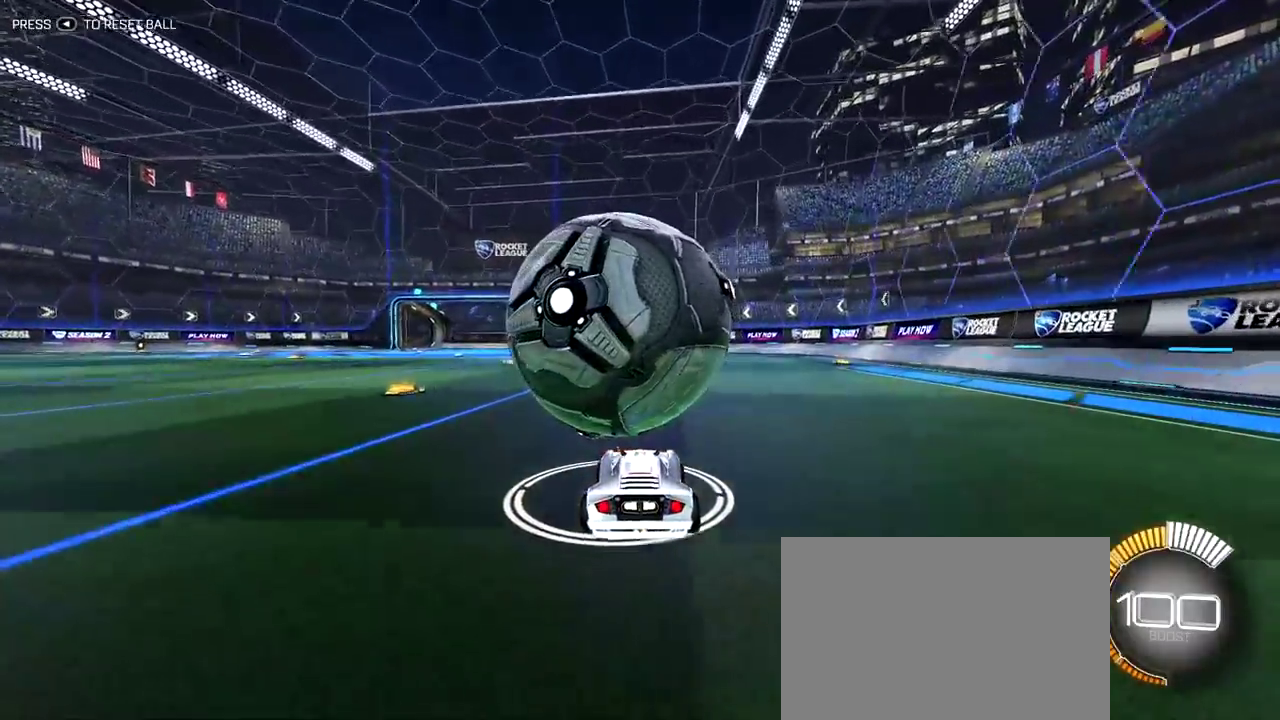
{"dt_ms": 700, "buttons": ["CROSS"], "left_stick": "down", "right_stick": "center", "events": [[667, "CROSS", "down"], [700, "left_stick", "down"]]}
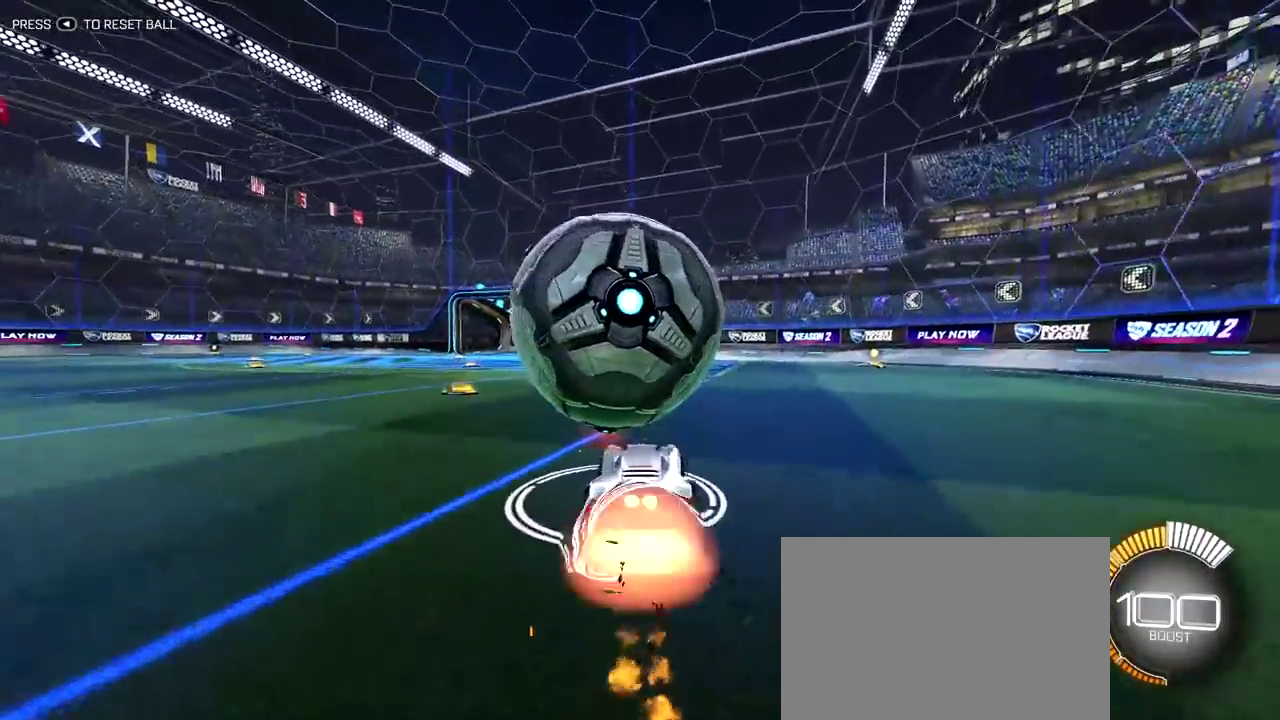
{"dt_ms": 300, "buttons": [], "left_stick": "left", "right_stick": "center", "events": [[117, "left_stick", "left"], [150, "R2", "down"], [300, "CROSS", "up"], [300, "R2", "up"]]}
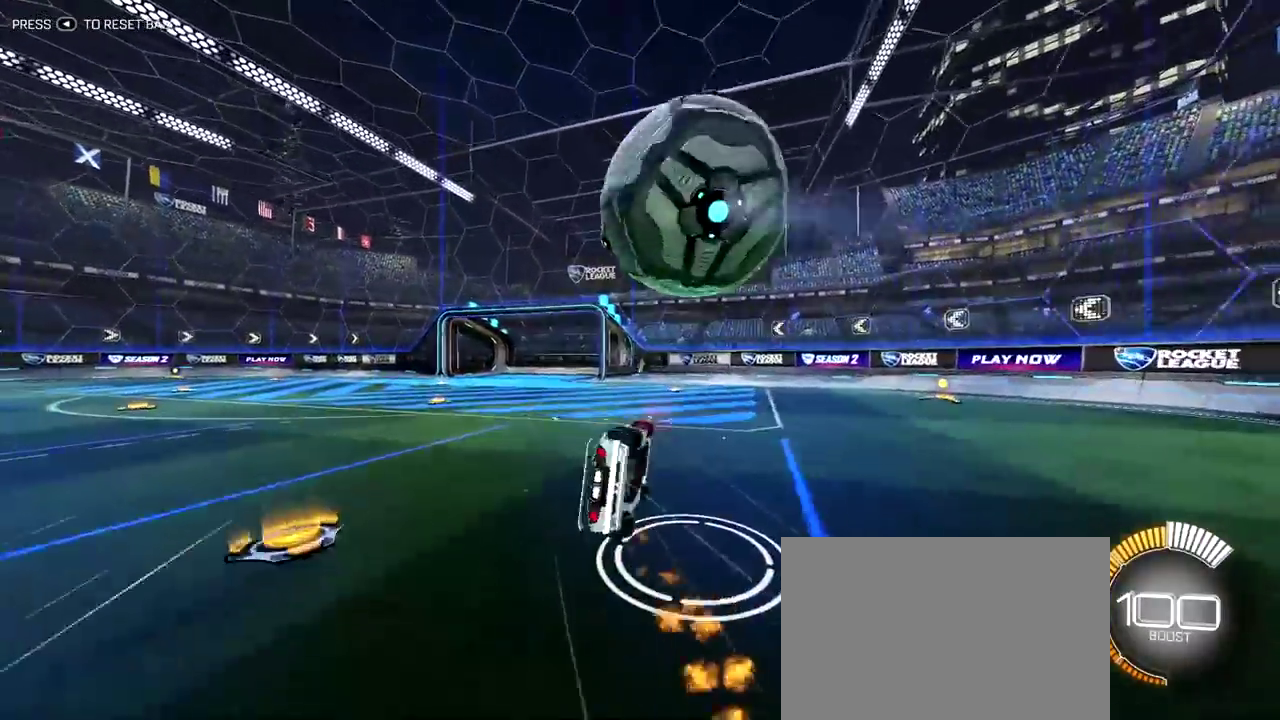
{"dt_ms": 500, "buttons": ["R2"], "left_stick": "up-left", "right_stick": "center", "events": [[100, "left_stick", "center"], [467, "R2", "down"], [467, "left_stick", "up-left"]]}
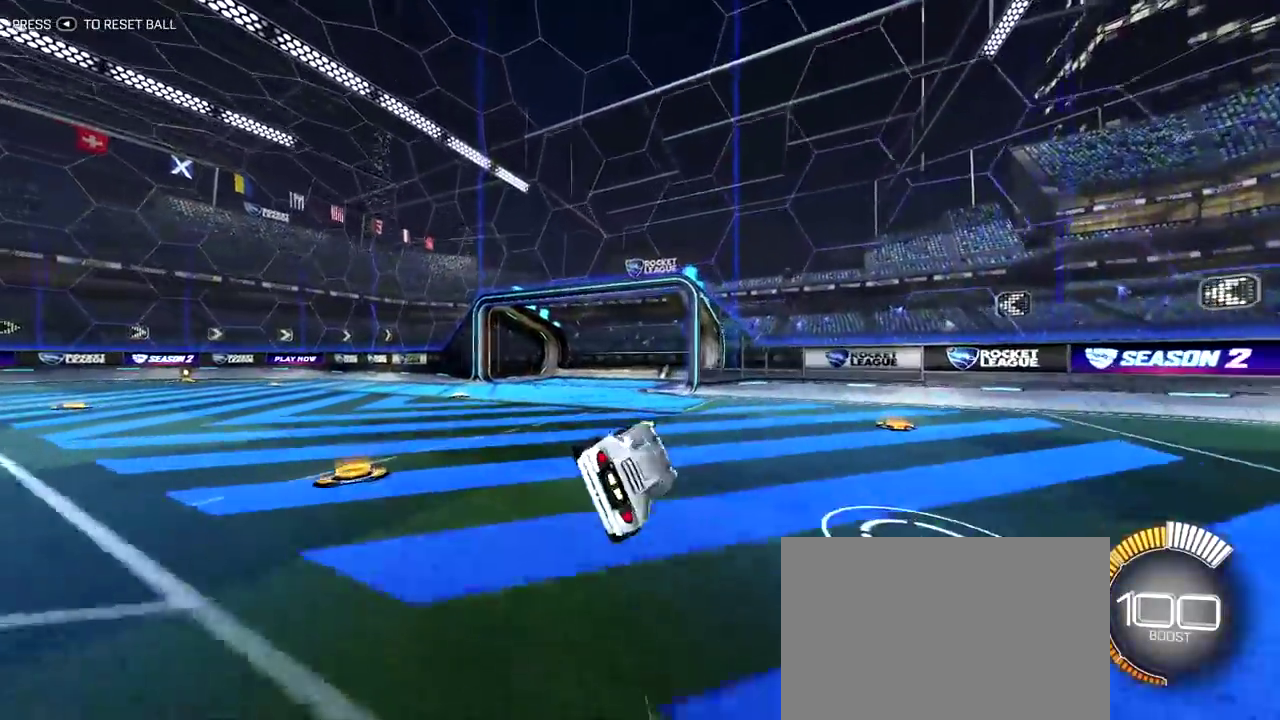
{"dt_ms": 500, "buttons": ["R2"], "left_stick": "up", "right_stick": "center", "events": [[133, "TRIANGLE", "down"], [250, "TRIANGLE", "up"], [300, "left_stick", "center"], [383, "left_stick", "up"]]}
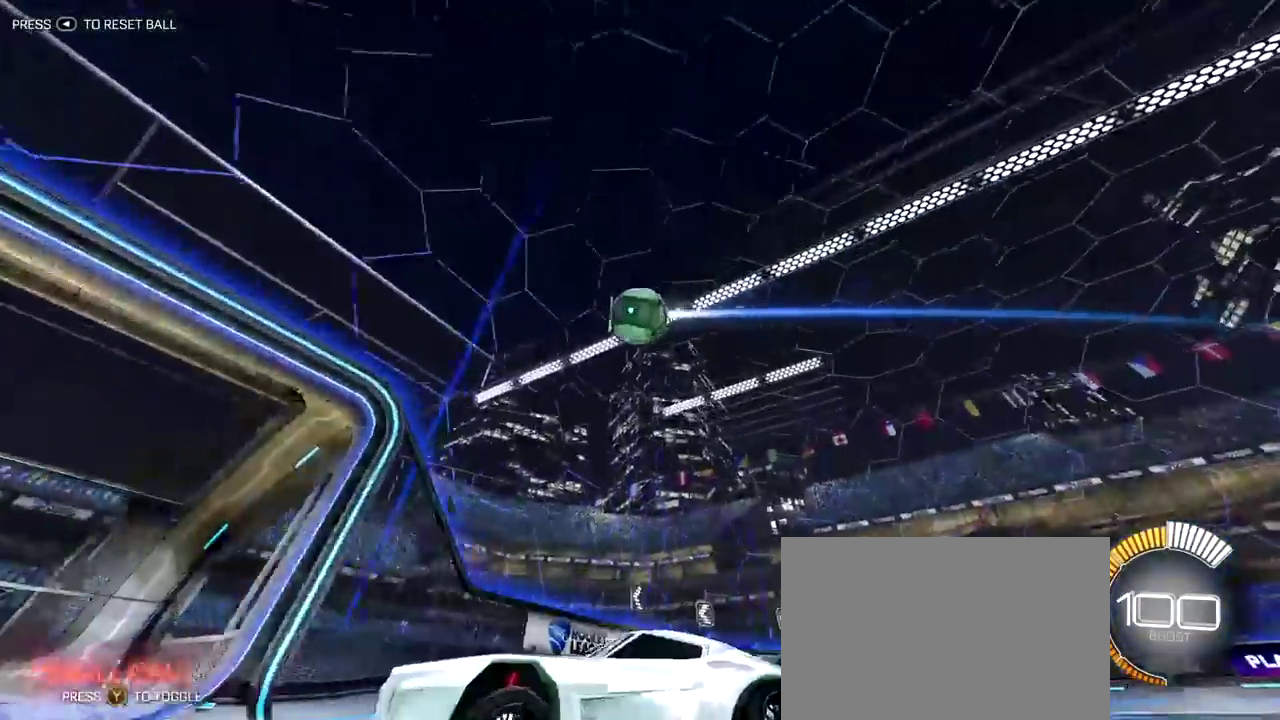
{"dt_ms": 300, "buttons": ["R2"], "left_stick": "center", "right_stick": "center", "events": [[283, "left_stick", "center"]]}
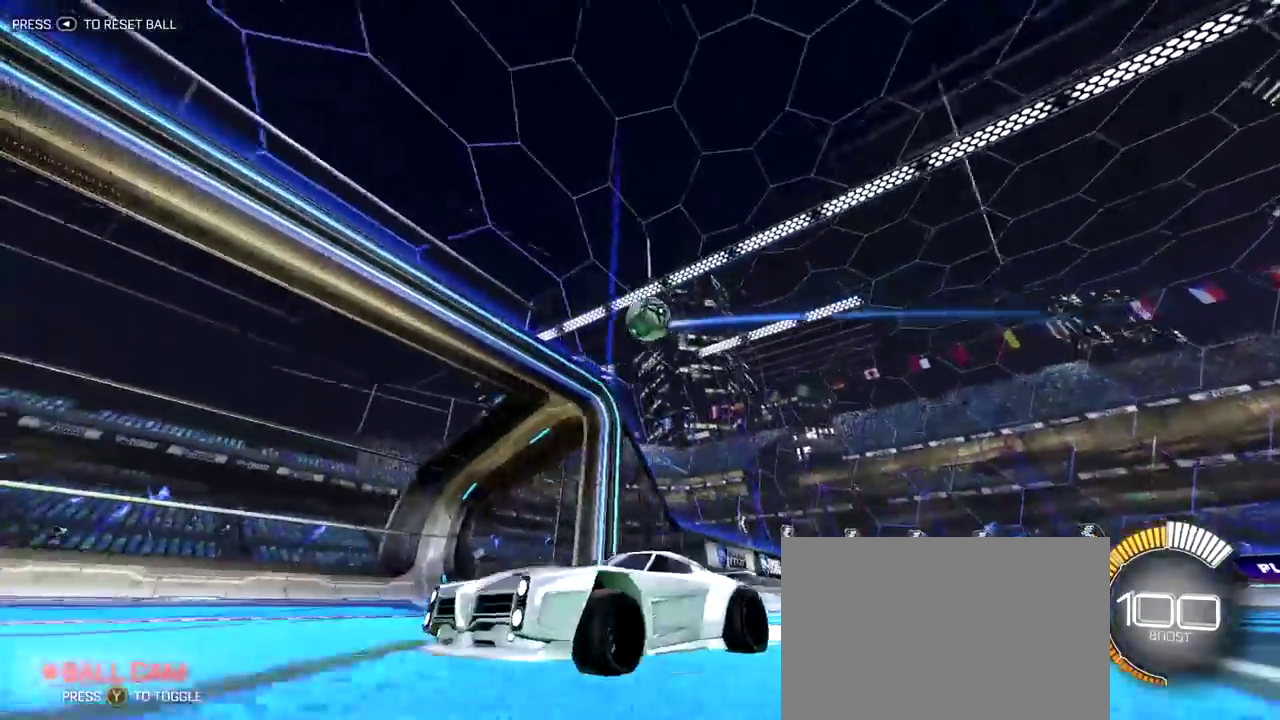
{"dt_ms": 800, "buttons": ["R2"], "left_stick": "up-left", "right_stick": "center", "events": [[733, "left_stick", "up-left"]]}
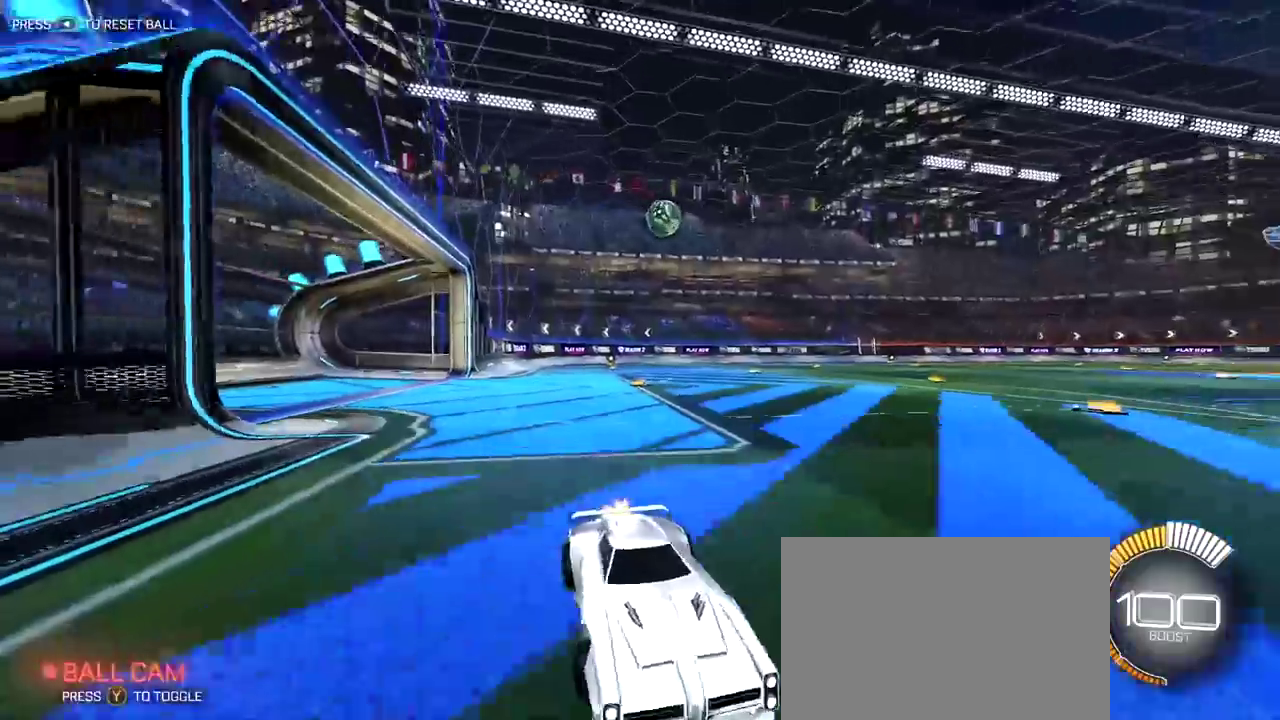
{"dt_ms": 400, "buttons": ["TRIANGLE", "R2"], "left_stick": "up-left", "right_stick": "center", "events": [[317, "TRIANGLE", "down"]]}
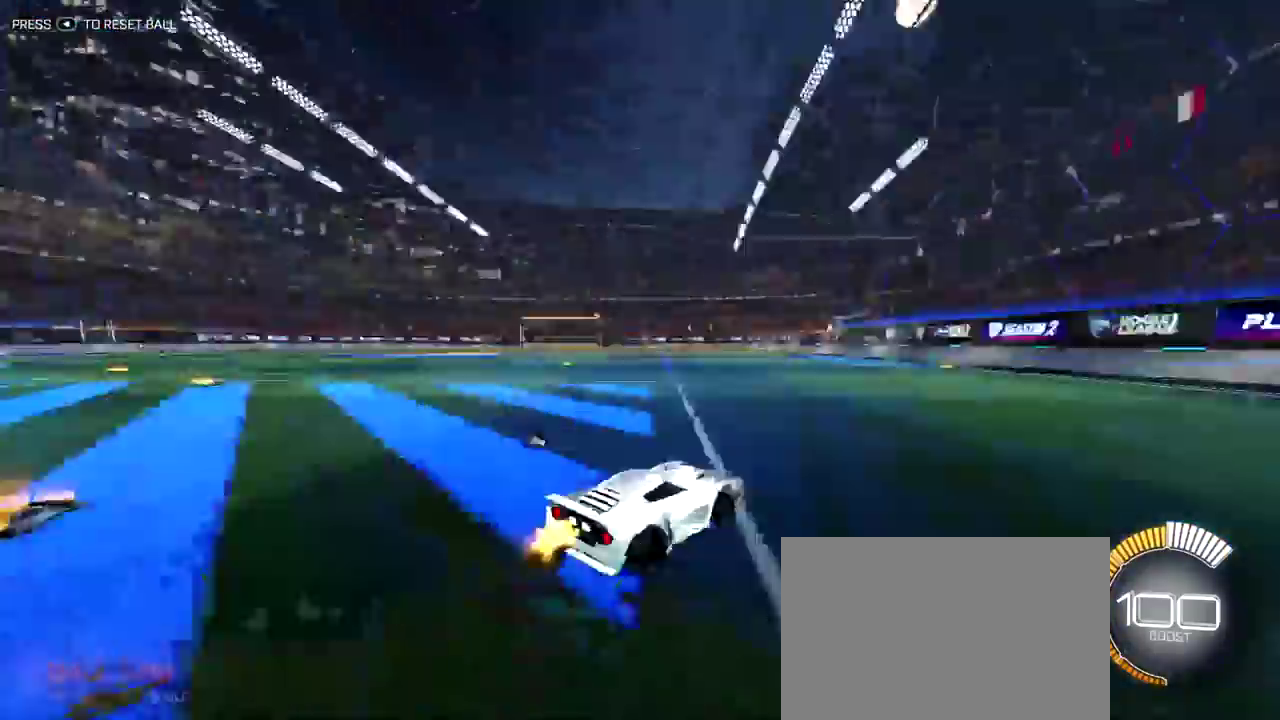
{"dt_ms": 400, "buttons": ["R2"], "left_stick": "center", "right_stick": "center", "events": [[50, "L2", "down"], [50, "TRIANGLE", "up"], [83, "R2", "up"], [283, "L2", "up"], [317, "R2", "down"], [333, "left_stick", "center"]]}
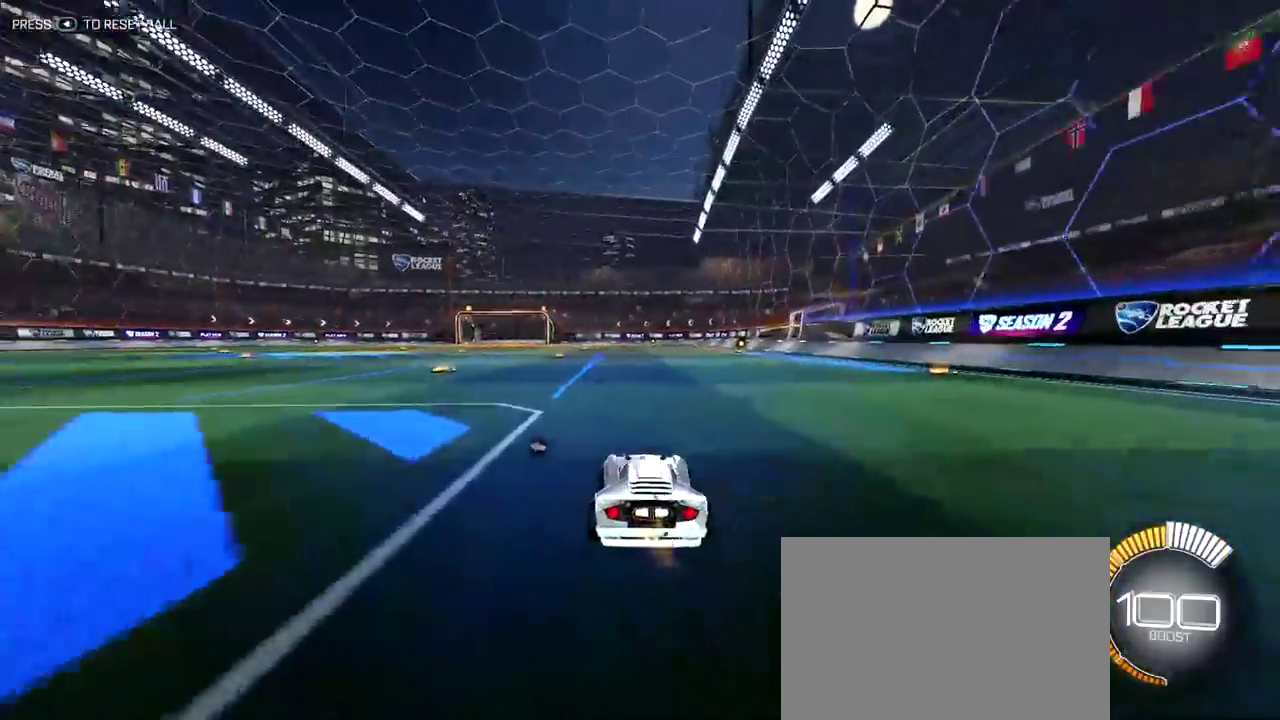
{"dt_ms": 600, "buttons": ["R2"], "left_stick": "center", "right_stick": "center", "events": [[333, "R2", "up"], [350, "DPAD_UP", "down"], [433, "DPAD_UP", "up"], [533, "R2", "down"]]}
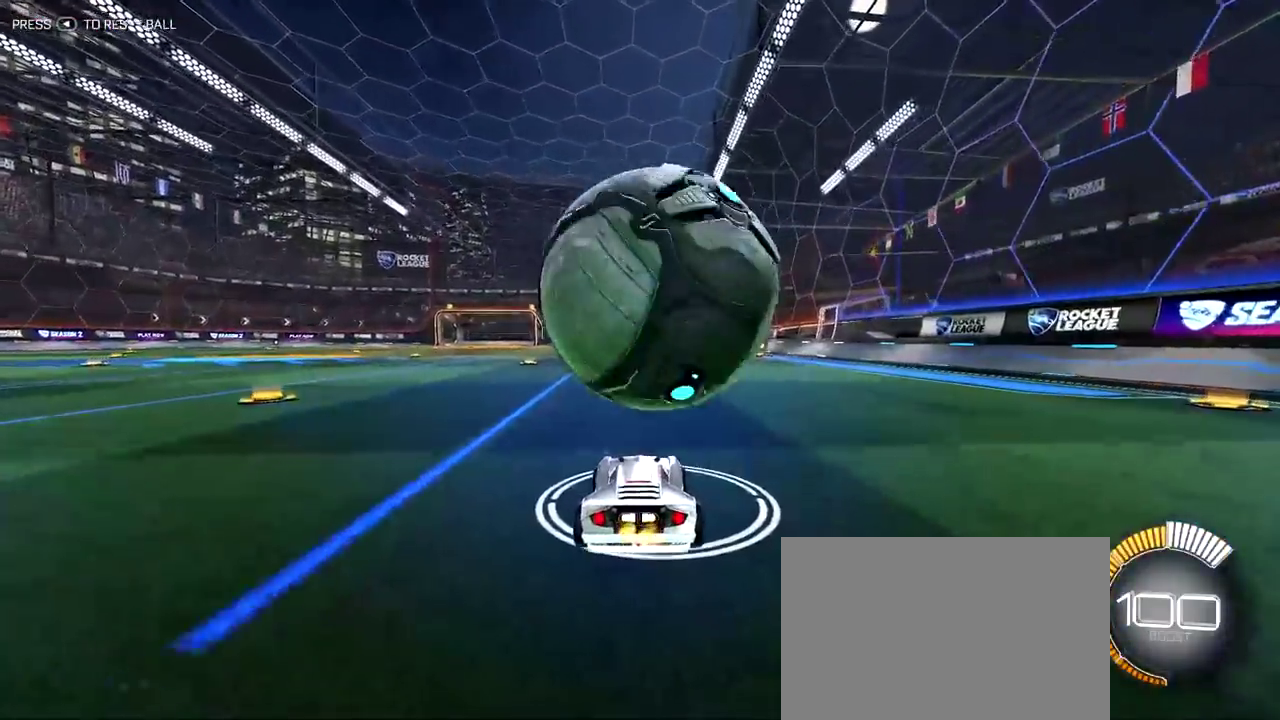
{"dt_ms": 500, "buttons": ["R2"], "left_stick": "center", "right_stick": "center", "events": []}
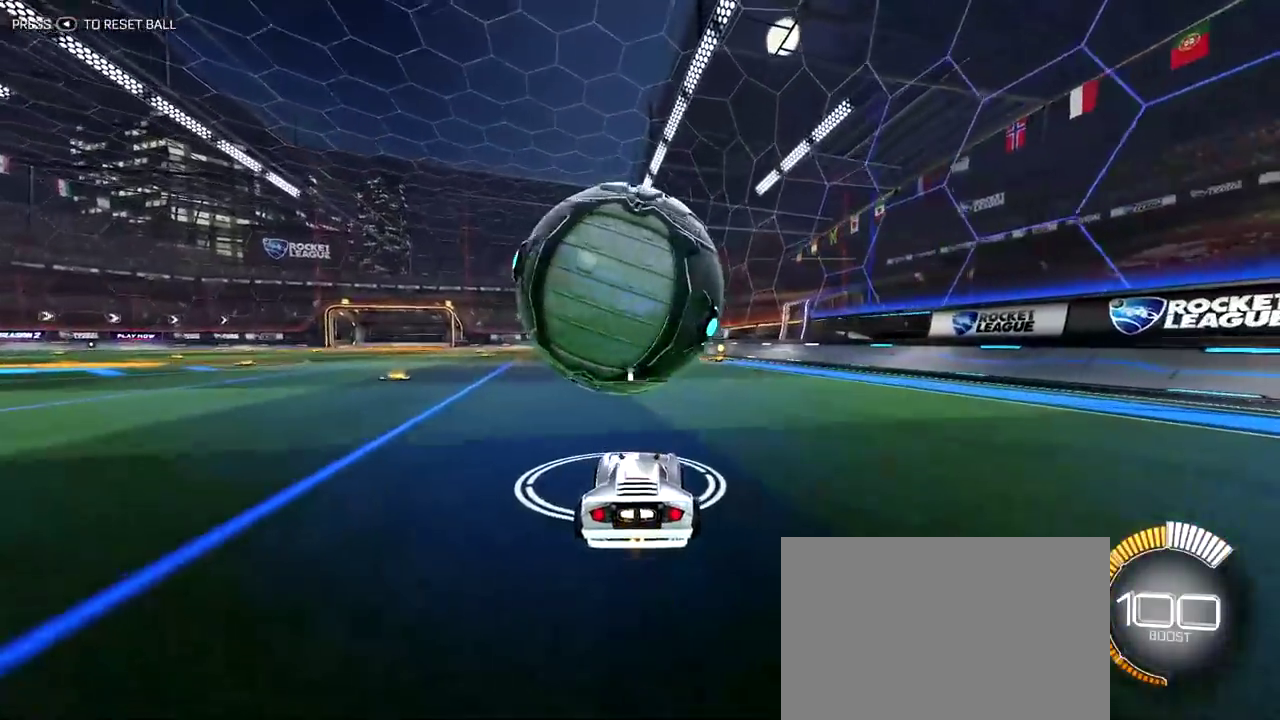
{"dt_ms": 300, "buttons": ["R2"], "left_stick": "up-left", "right_stick": "center", "events": [[233, "left_stick", "up-left"]]}
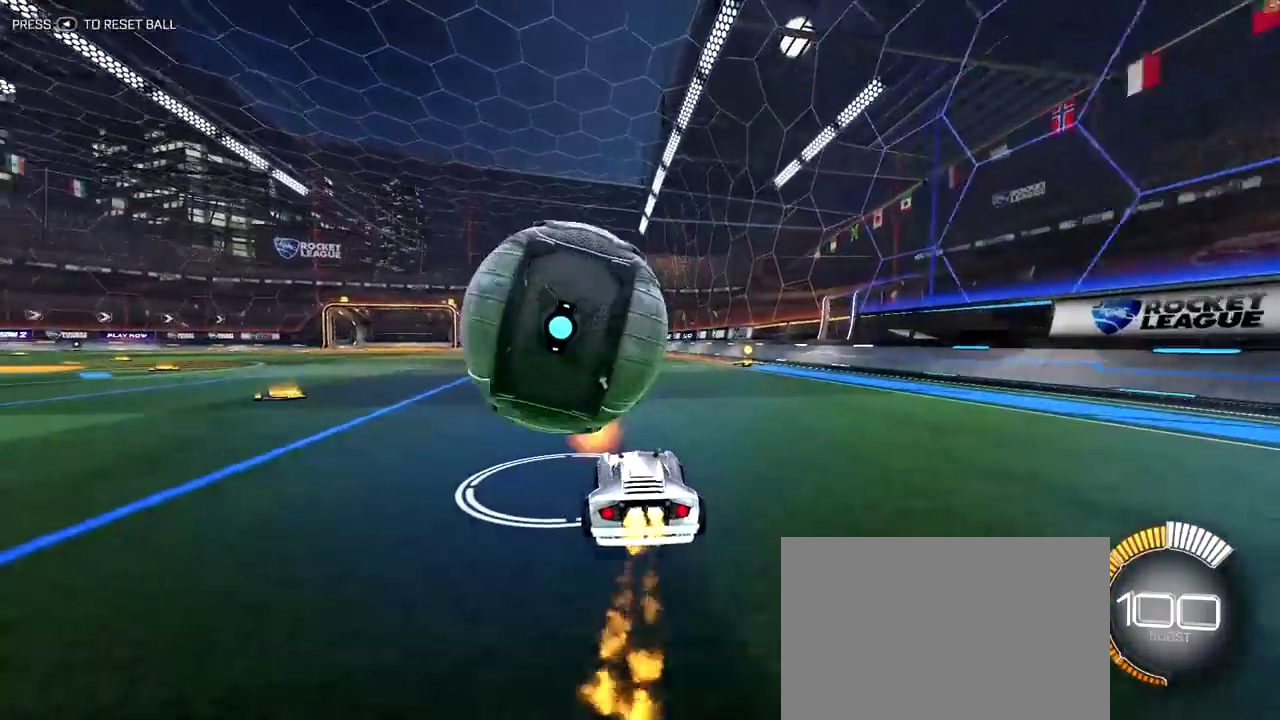
{"dt_ms": 700, "buttons": ["R2"], "left_stick": "center", "right_stick": "center", "events": [[100, "left_stick", "center"], [383, "left_stick", "up-left"], [450, "left_stick", "center"]]}
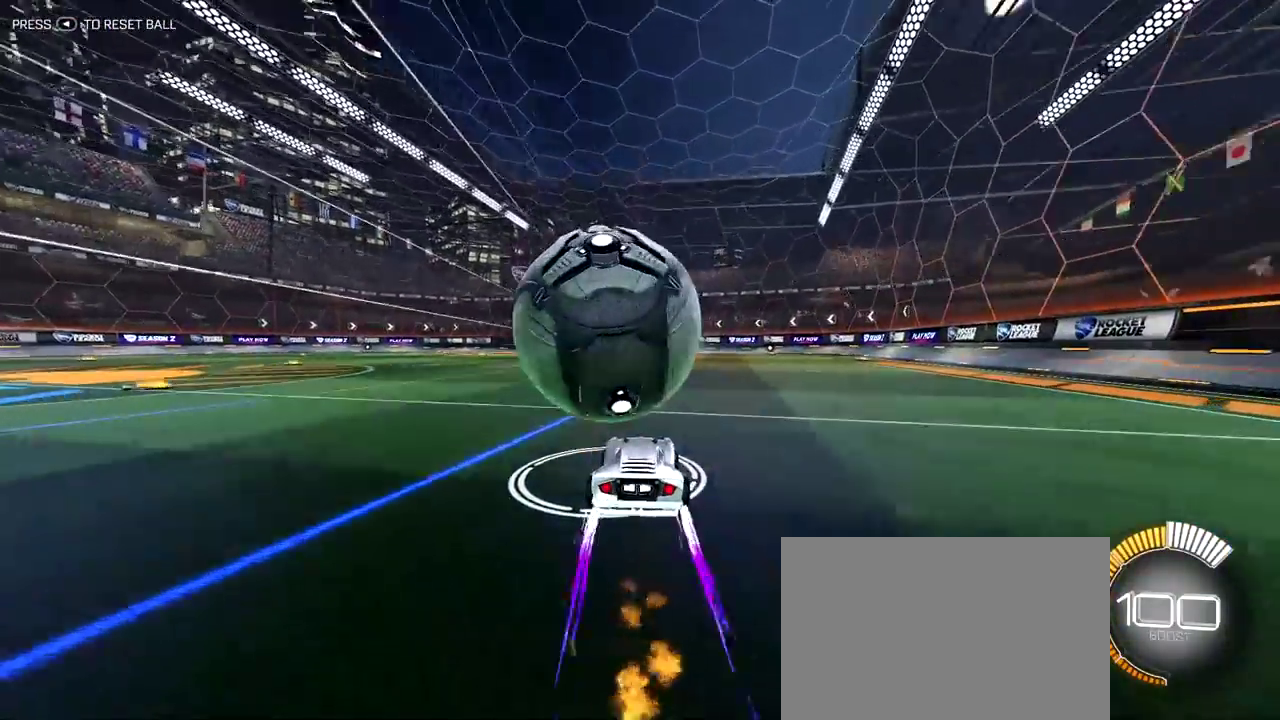
{"dt_ms": 300, "buttons": [], "left_stick": "center", "right_stick": "center", "events": [[83, "R2", "up"]]}
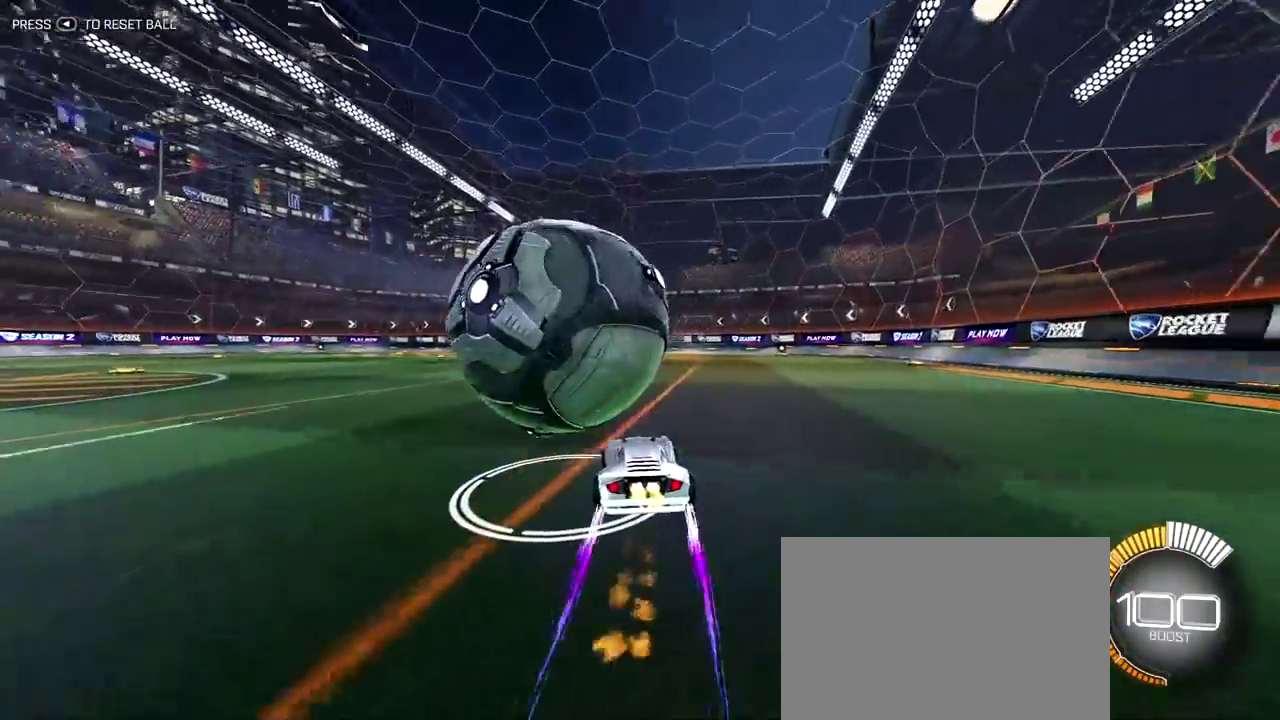
{"dt_ms": 700, "buttons": [], "left_stick": "center", "right_stick": "center", "events": []}
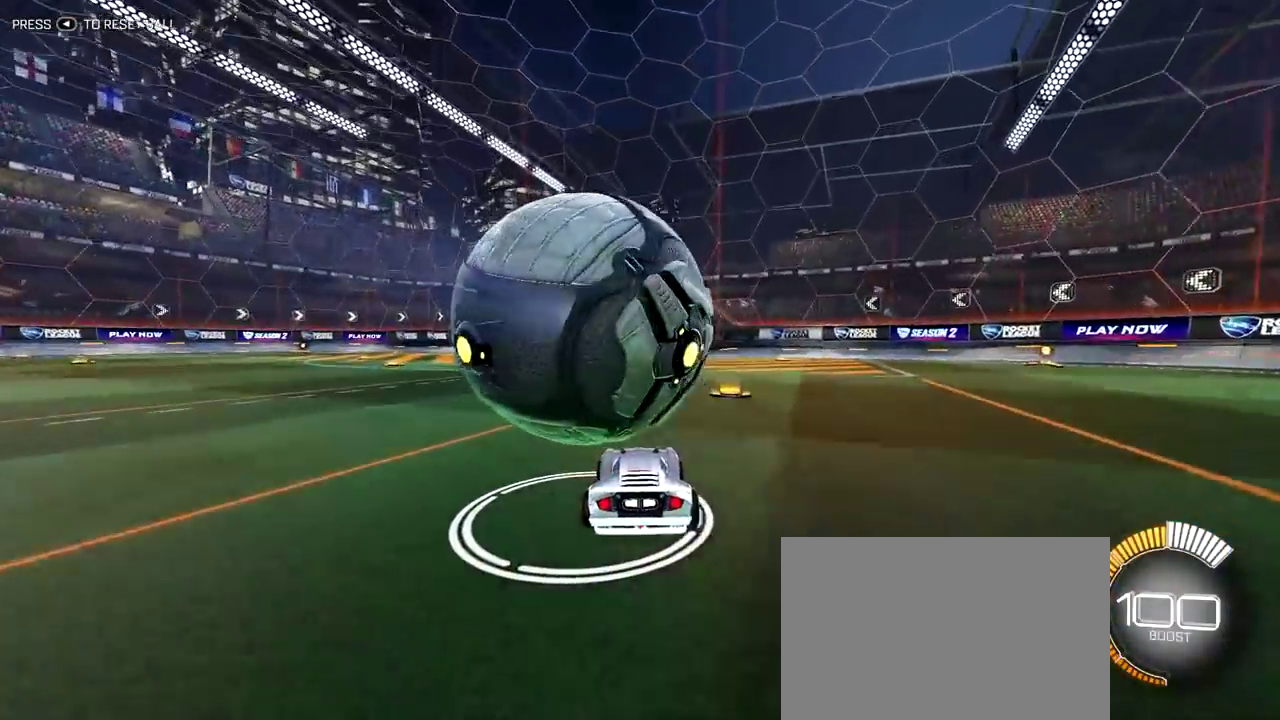
{"dt_ms": 500, "buttons": ["CROSS"], "left_stick": "down", "right_stick": "center", "events": [[417, "CROSS", "down"], [450, "left_stick", "down"]]}
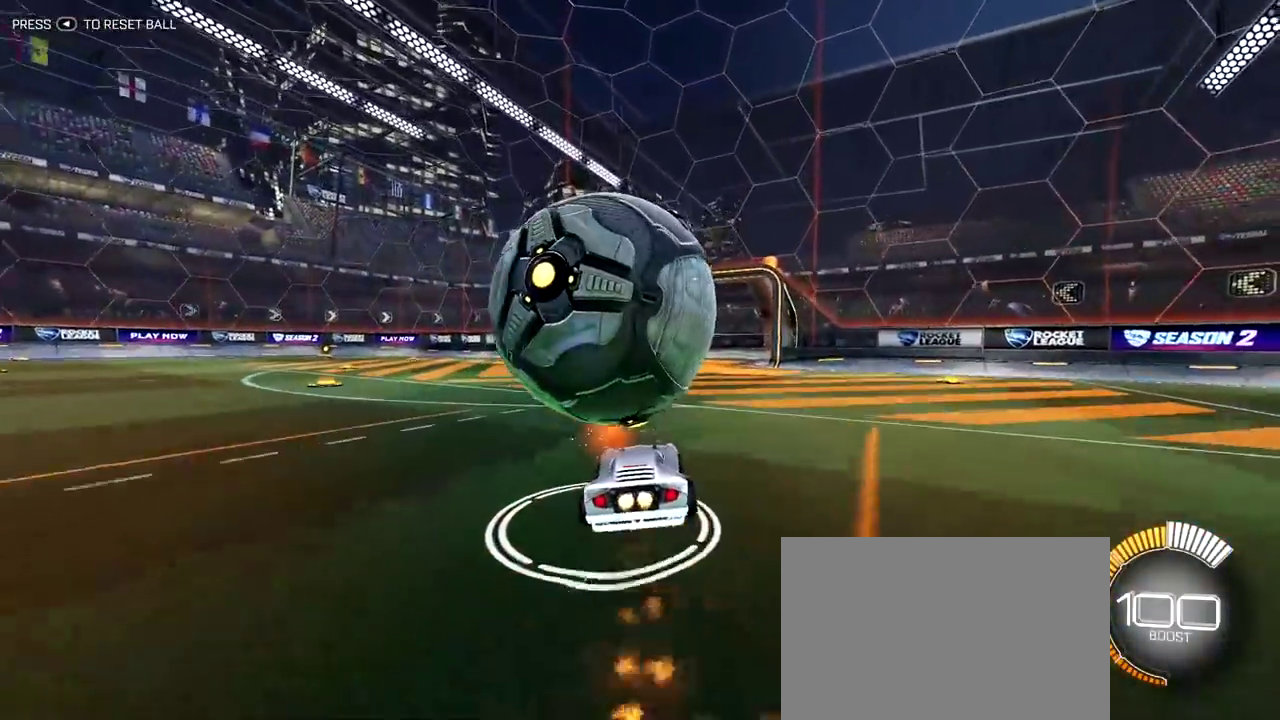
{"dt_ms": 300, "buttons": [], "left_stick": "down-left", "right_stick": "center", "events": [[50, "left_stick", "left"], [83, "R2", "down"], [267, "CROSS", "up"], [300, "R2", "up"], [300, "left_stick", "down-left"]]}